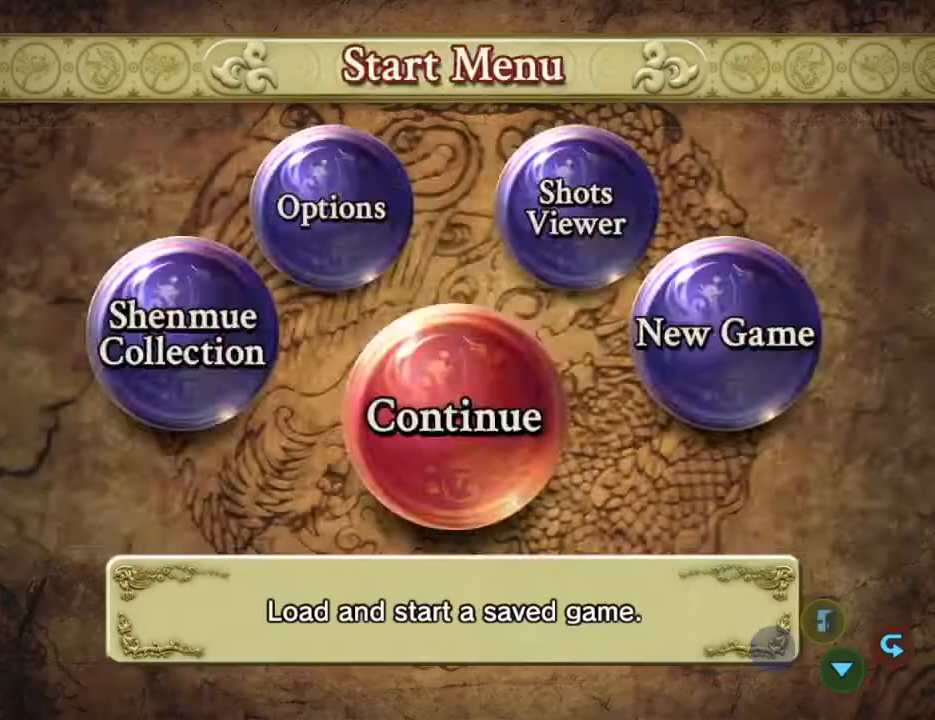
Gameplay with a controller (Xbox layout); each line is a JSON object with the inputs held at the frame after it. "events" lists button and stick changes between this image and that frame as [ms after this image, input, new state], when the widget could be followed in between.
{"buttons": [], "left_stick": "center", "right_stick": "center", "events": [[100, "A", "down"], [200, "A", "up"], [400, "A", "down"], [500, "A", "up"]]}
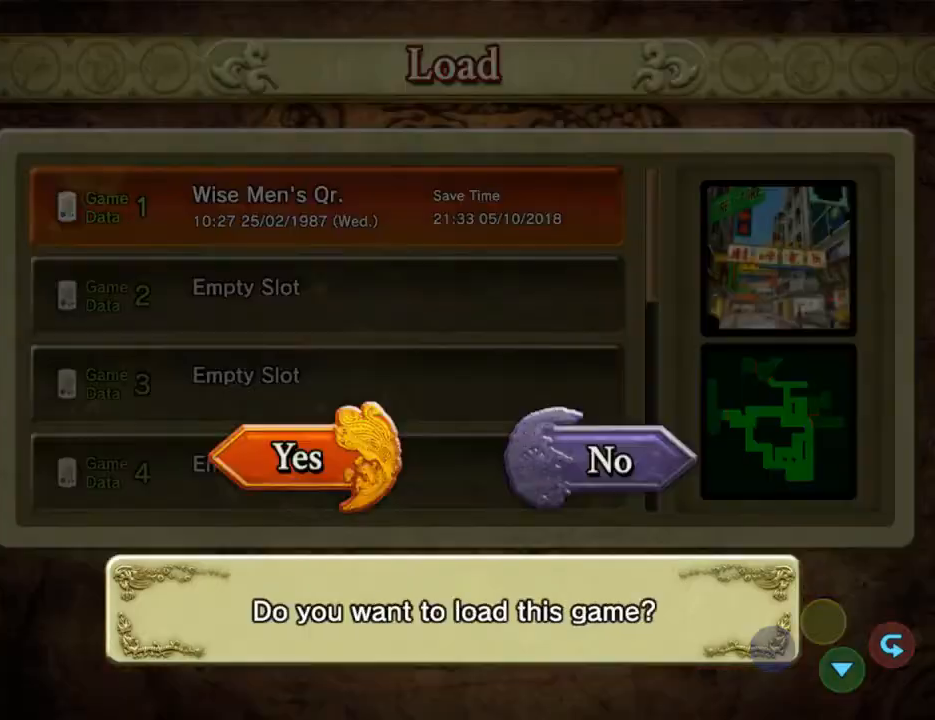
{"buttons": [], "left_stick": "center", "right_stick": "center", "events": [[200, "A", "down"], [300, "A", "up"], [400, "A", "down"], [500, "A", "up"]]}
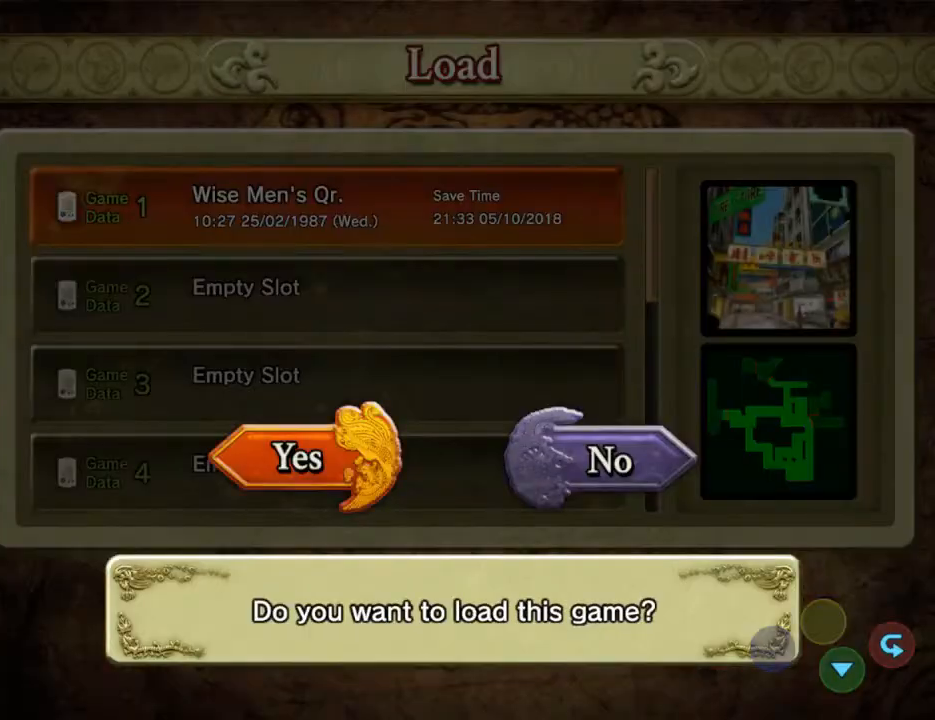
{"buttons": ["A"], "left_stick": "center", "right_stick": "center", "events": [[100, "A", "down"], [167, "A", "up"], [267, "A", "down"], [333, "A", "up"], [433, "A", "down"]]}
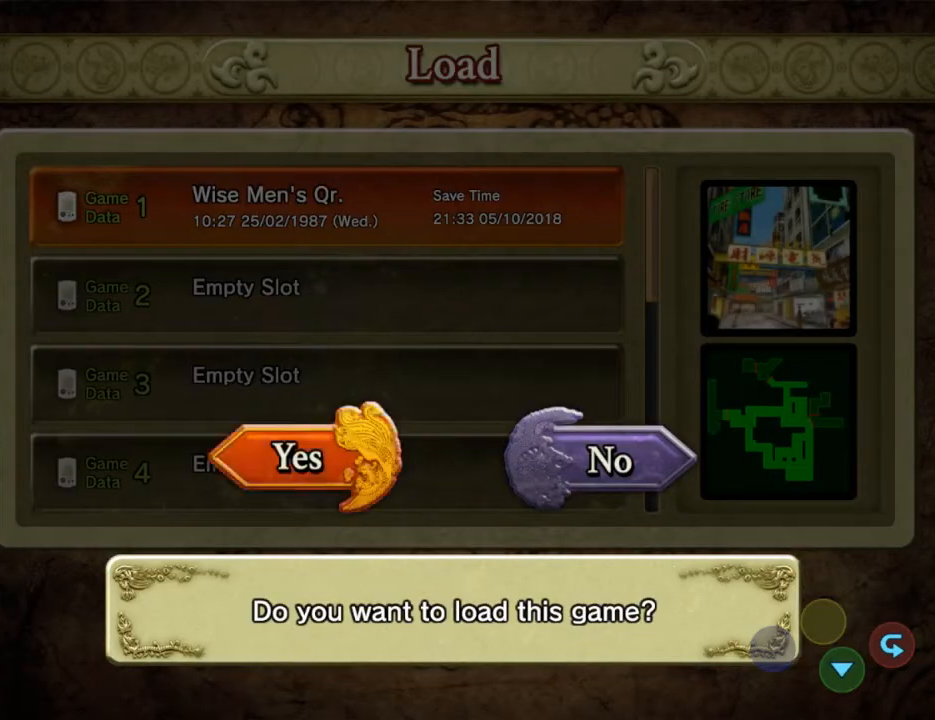
{"buttons": ["A"], "left_stick": "center", "right_stick": "center", "events": [[33, "A", "up"], [133, "A", "down"], [200, "A", "up"], [300, "A", "down"], [400, "A", "up"], [467, "A", "down"]]}
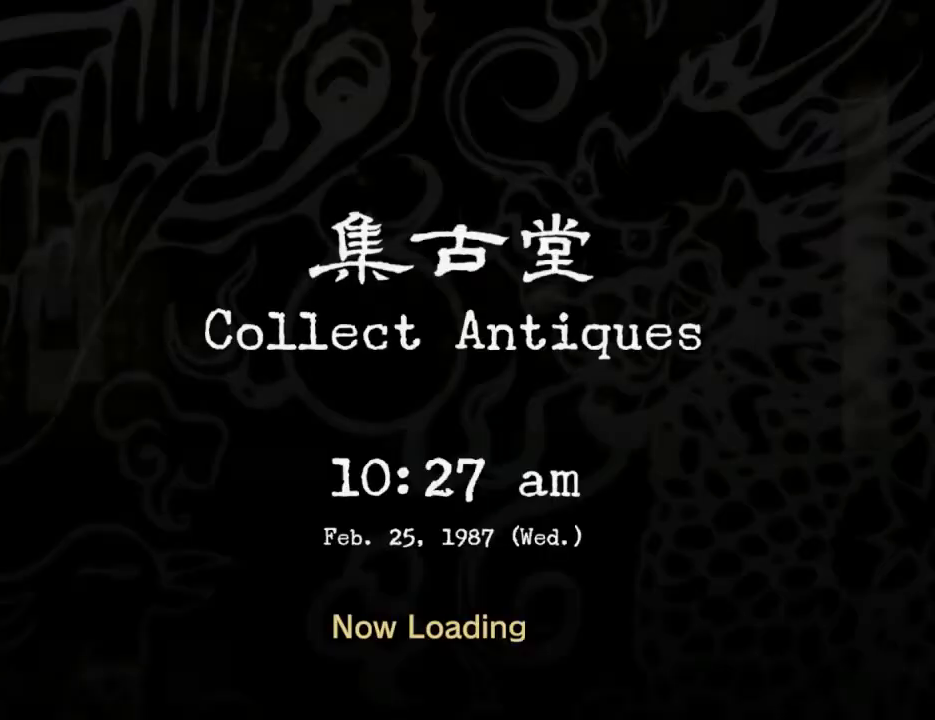
{"buttons": [], "left_stick": "center", "right_stick": "center", "events": [[67, "A", "up"], [133, "A", "down"], [267, "A", "up"], [333, "A", "down"], [433, "A", "up"]]}
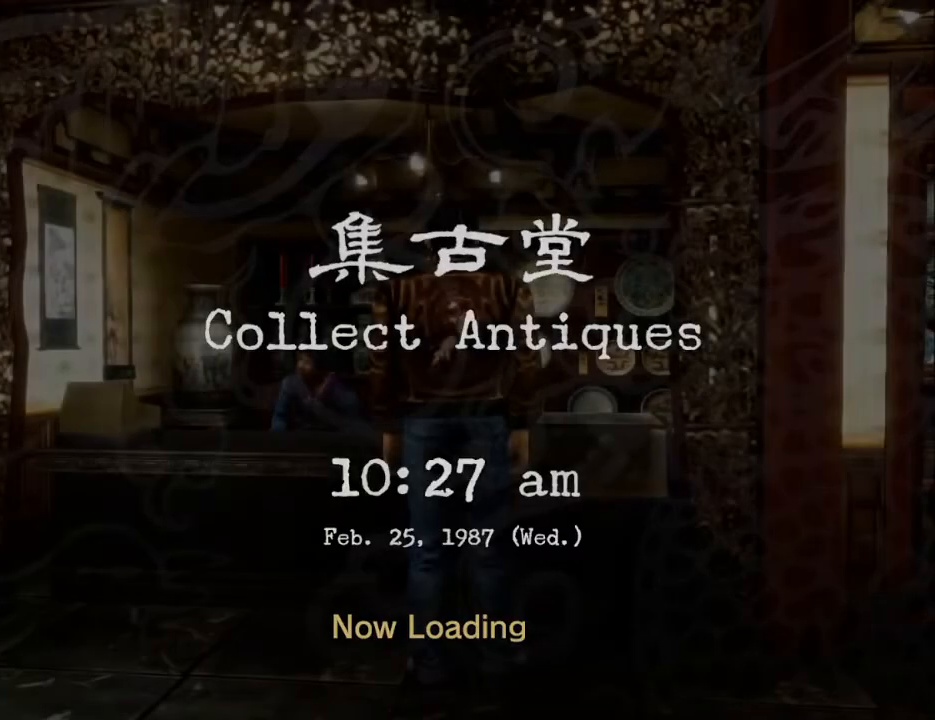
{"buttons": [], "left_stick": "center", "right_stick": "center", "events": [[67, "A", "down"], [167, "A", "up"], [267, "A", "down"], [367, "A", "up"], [433, "A", "down"], [467, "A", "up"]]}
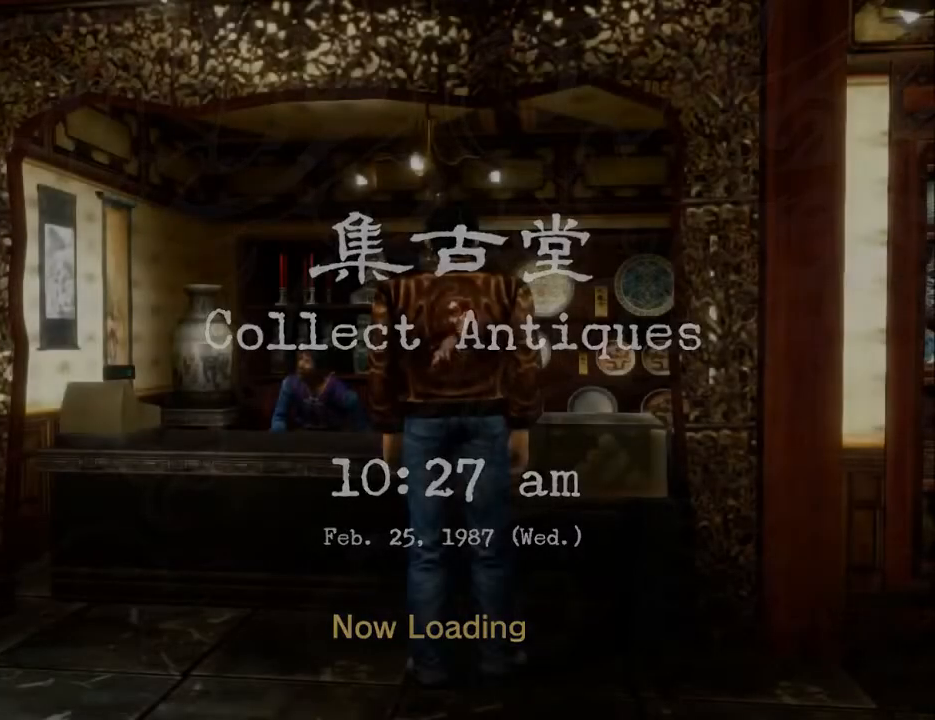
{"buttons": ["B"], "left_stick": "center", "right_stick": "center", "events": [[67, "A", "down"], [167, "A", "up"], [267, "A", "down"], [333, "A", "up"], [467, "B", "down"]]}
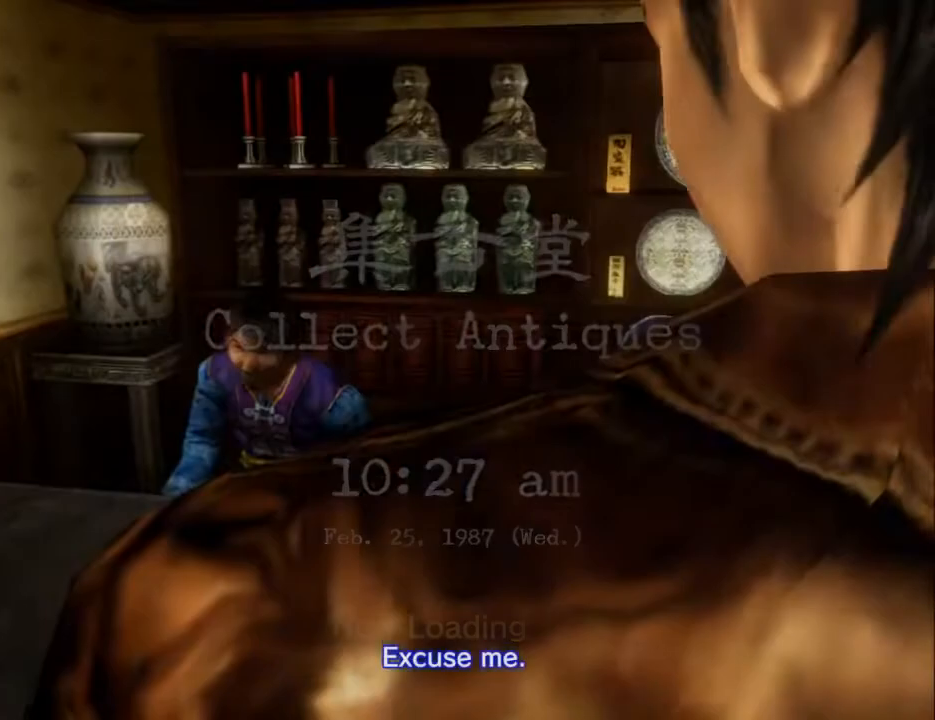
{"buttons": ["B"], "left_stick": "center", "right_stick": "center", "events": [[33, "B", "up"], [133, "B", "down"], [233, "B", "up"], [300, "B", "down"], [400, "B", "up"], [500, "B", "down"]]}
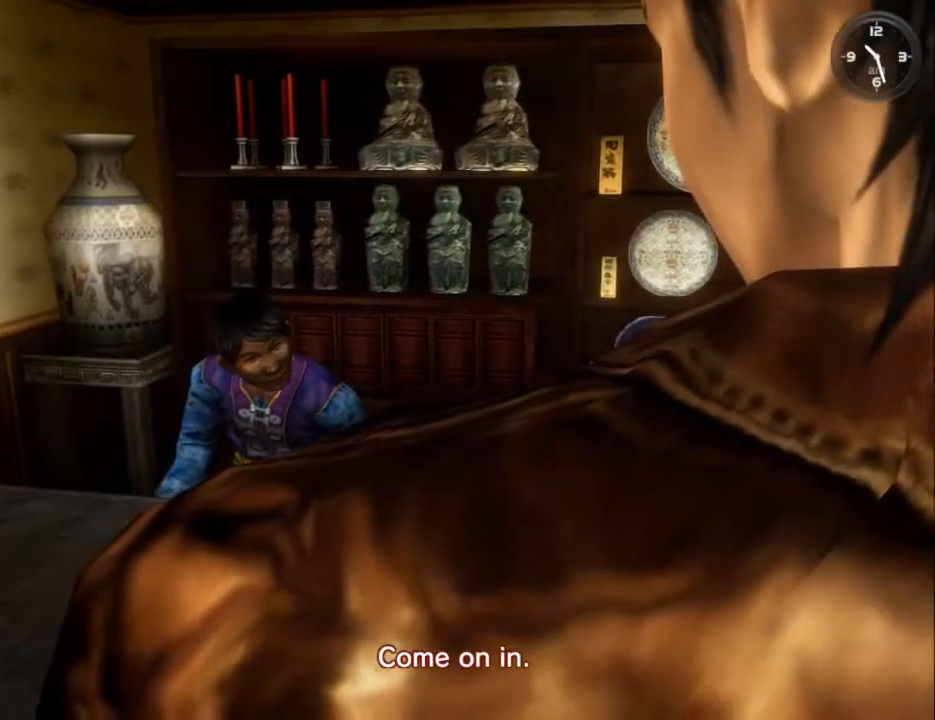
{"buttons": ["B"], "left_stick": "center", "right_stick": "center", "events": [[100, "B", "up"], [200, "B", "down"], [300, "B", "up"], [433, "B", "down"]]}
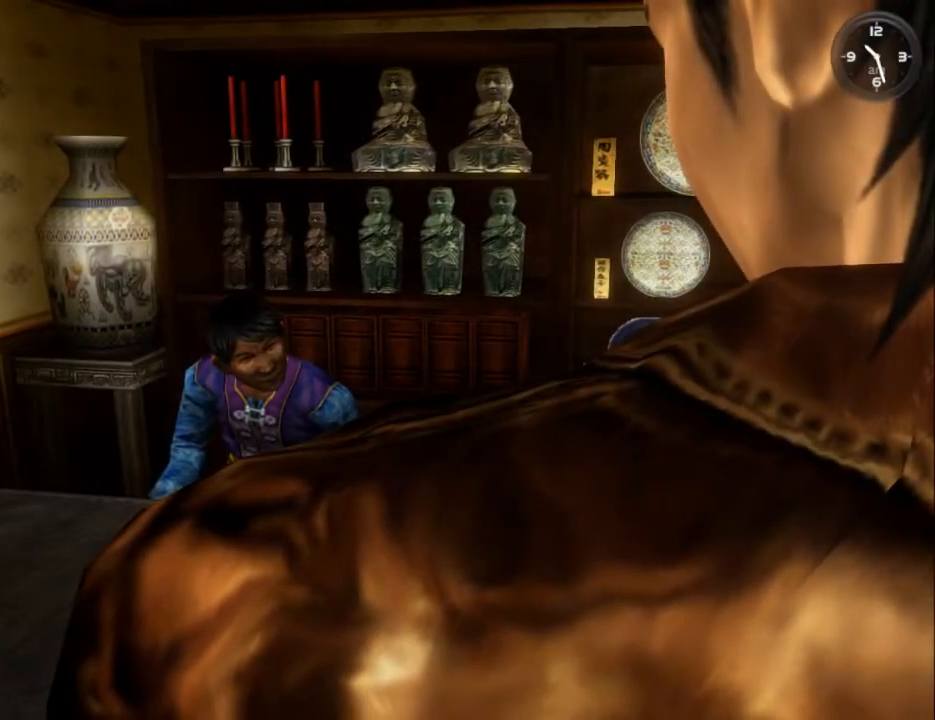
{"buttons": [], "left_stick": "center", "right_stick": "center", "events": [[33, "B", "up"], [233, "A", "down"], [333, "A", "up"]]}
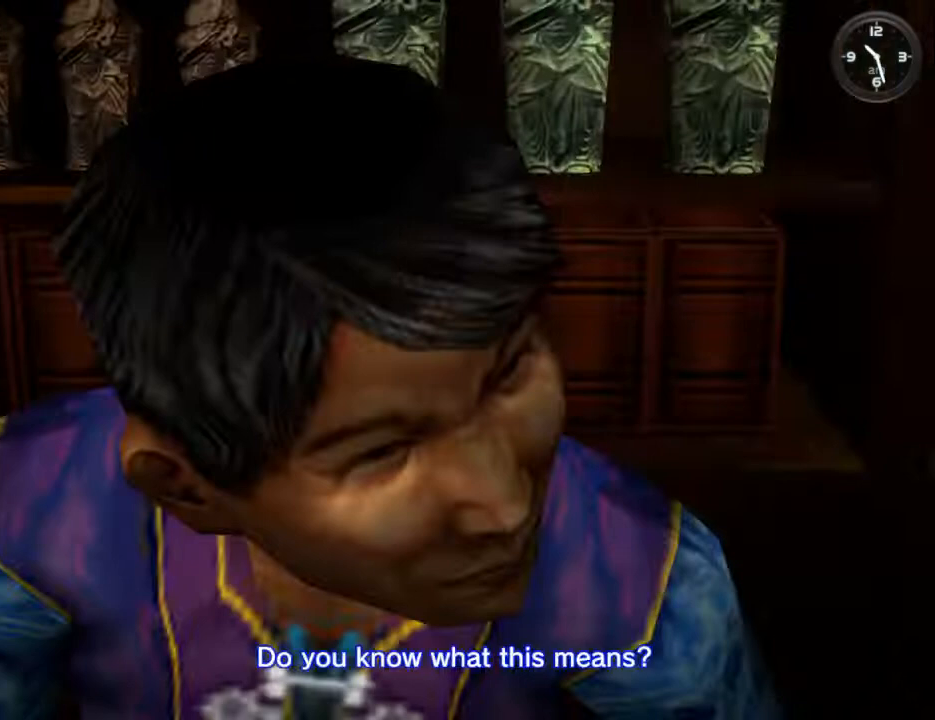
{"buttons": [], "left_stick": "center", "right_stick": "center", "events": [[367, "B", "down"], [467, "B", "up"]]}
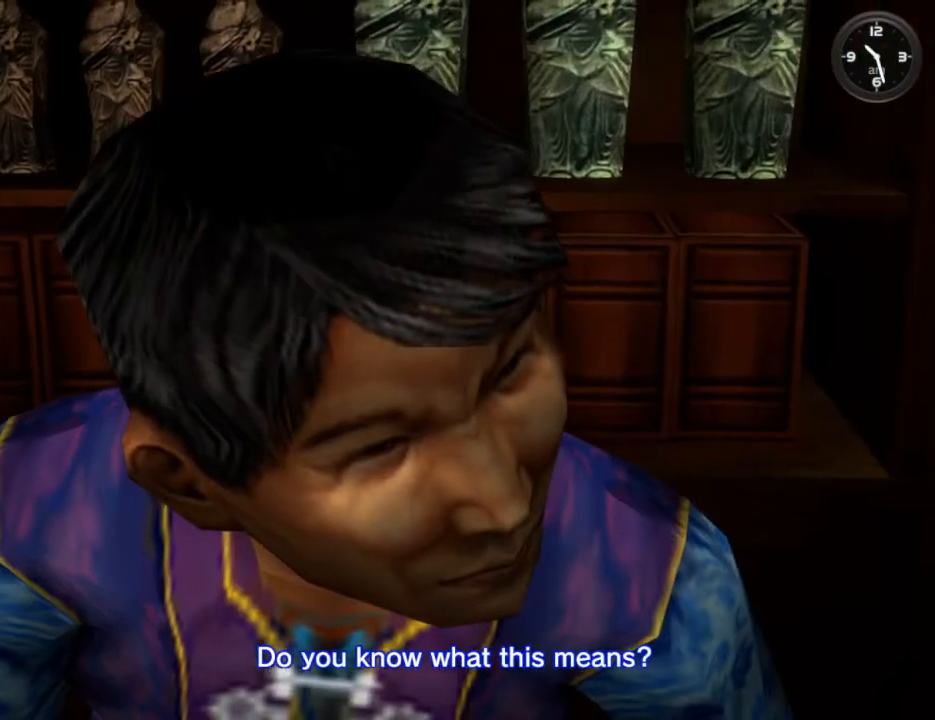
{"buttons": [], "left_stick": "center", "right_stick": "center", "events": [[300, "B", "down"], [467, "B", "up"]]}
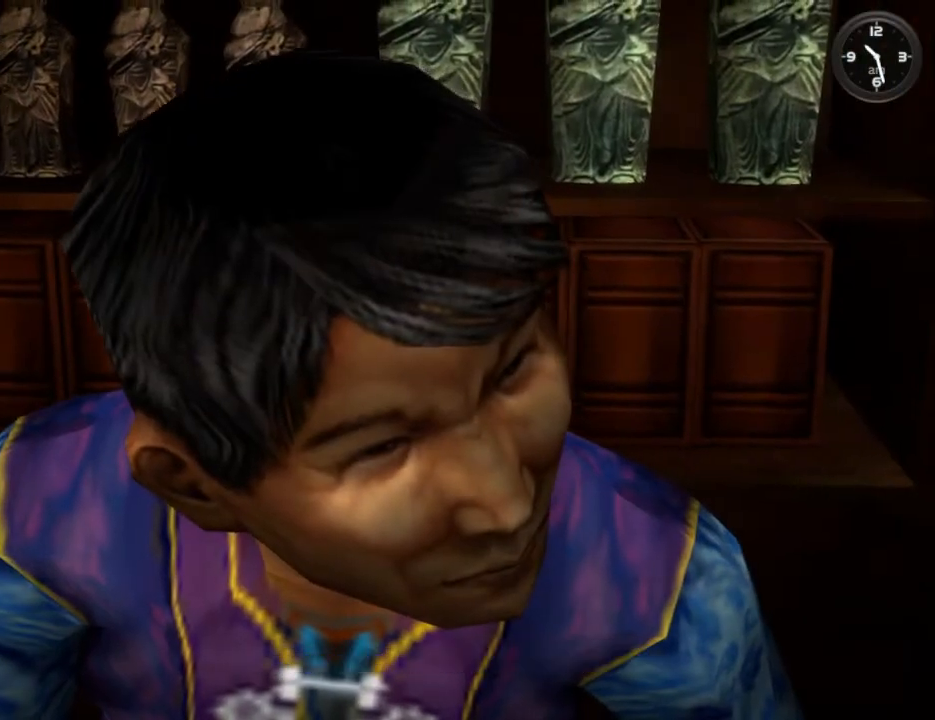
{"buttons": [], "left_stick": "center", "right_stick": "center", "events": [[367, "Y", "down"], [500, "Y", "up"]]}
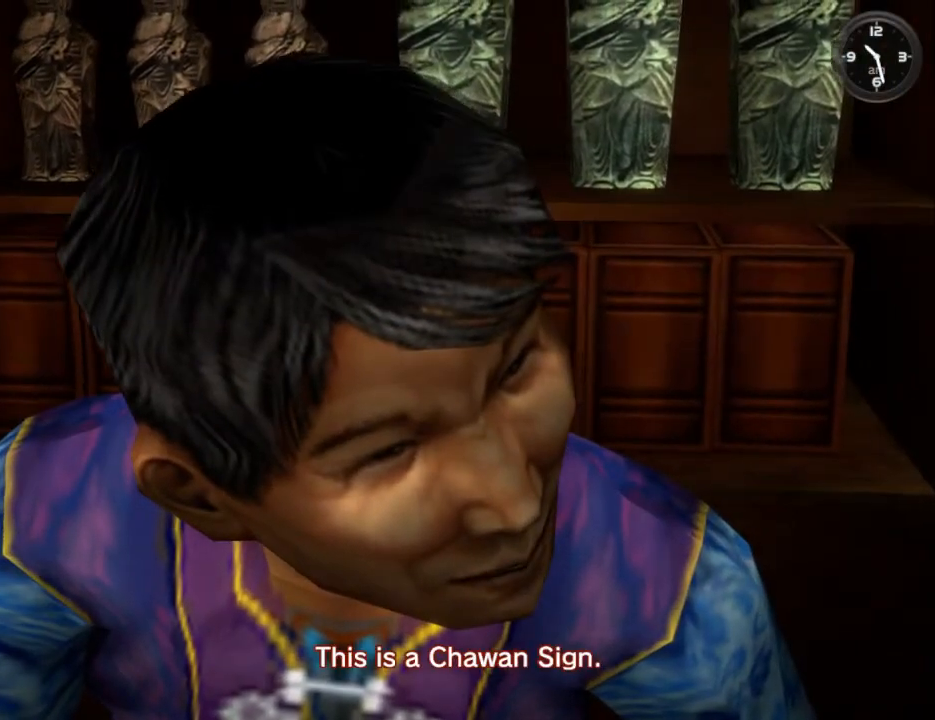
{"buttons": [], "left_stick": "center", "right_stick": "center", "events": [[400, "B", "down"], [500, "B", "up"]]}
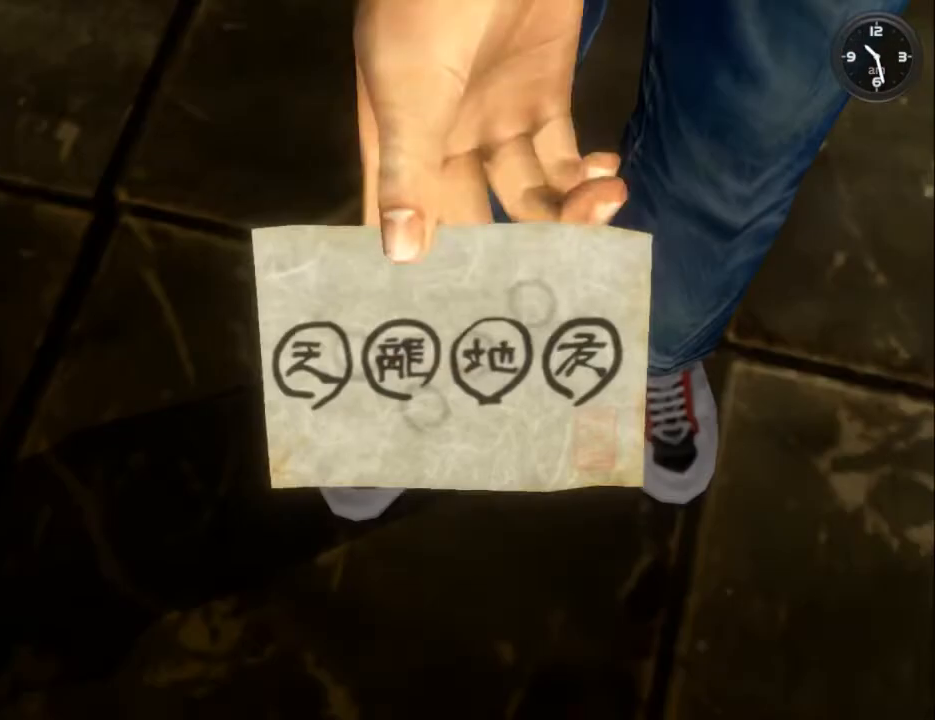
{"buttons": [], "left_stick": "center", "right_stick": "center", "events": [[267, "Y", "down"], [367, "Y", "up"]]}
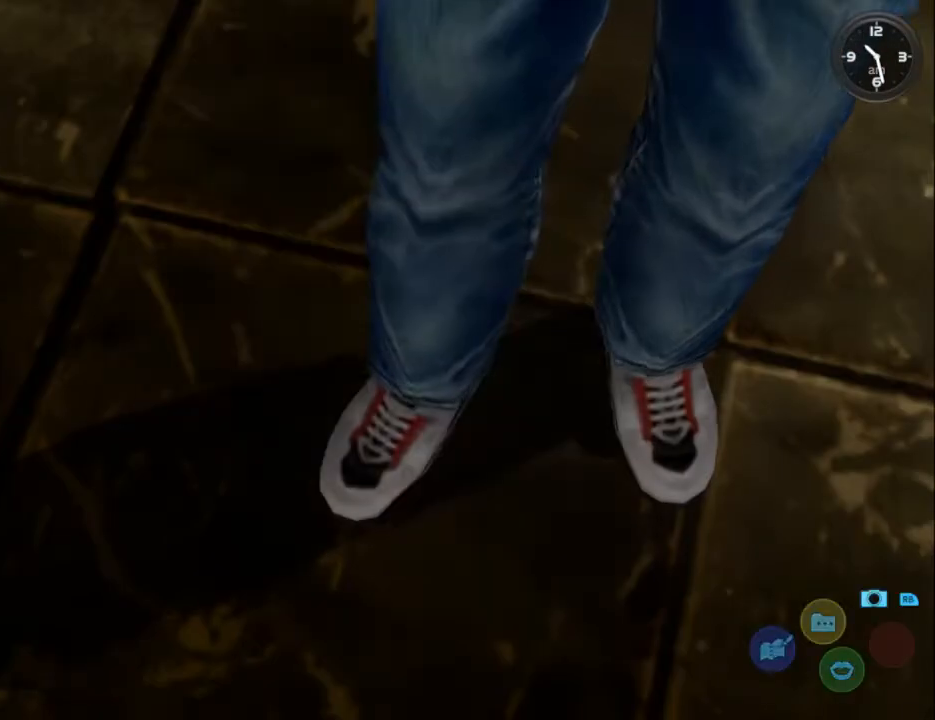
{"buttons": [], "left_stick": "center", "right_stick": "center", "events": [[400, "Y", "down"], [500, "Y", "up"]]}
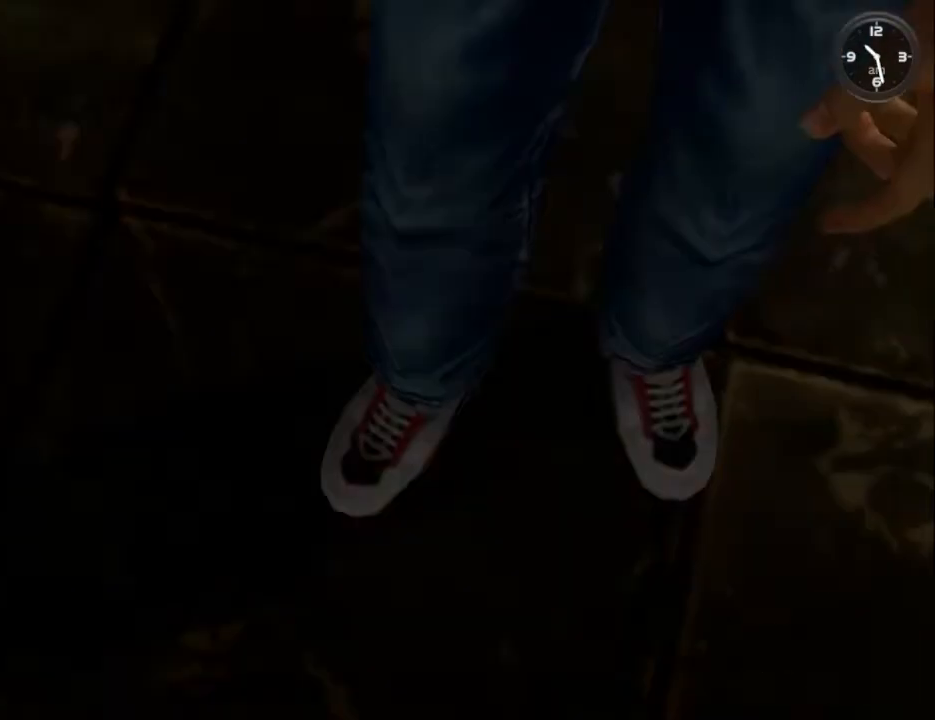
{"buttons": [], "left_stick": "center", "right_stick": "center", "events": [[433, "R1", "down"], [500, "R1", "up"]]}
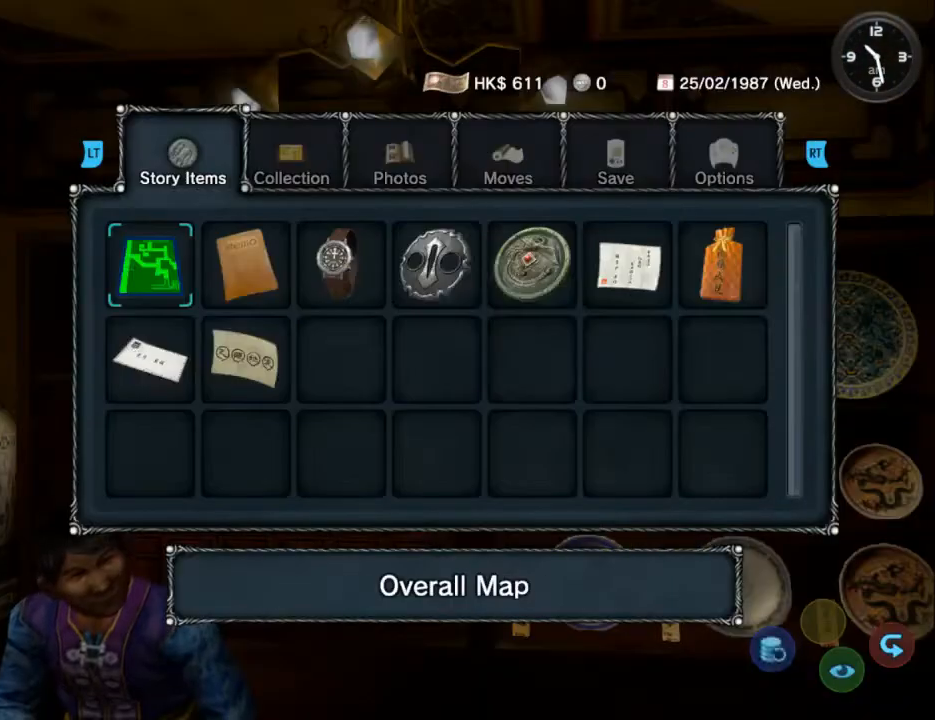
{"buttons": [], "left_stick": "center", "right_stick": "center", "events": [[133, "B", "down"], [233, "B", "up"], [433, "A", "down"], [500, "A", "up"]]}
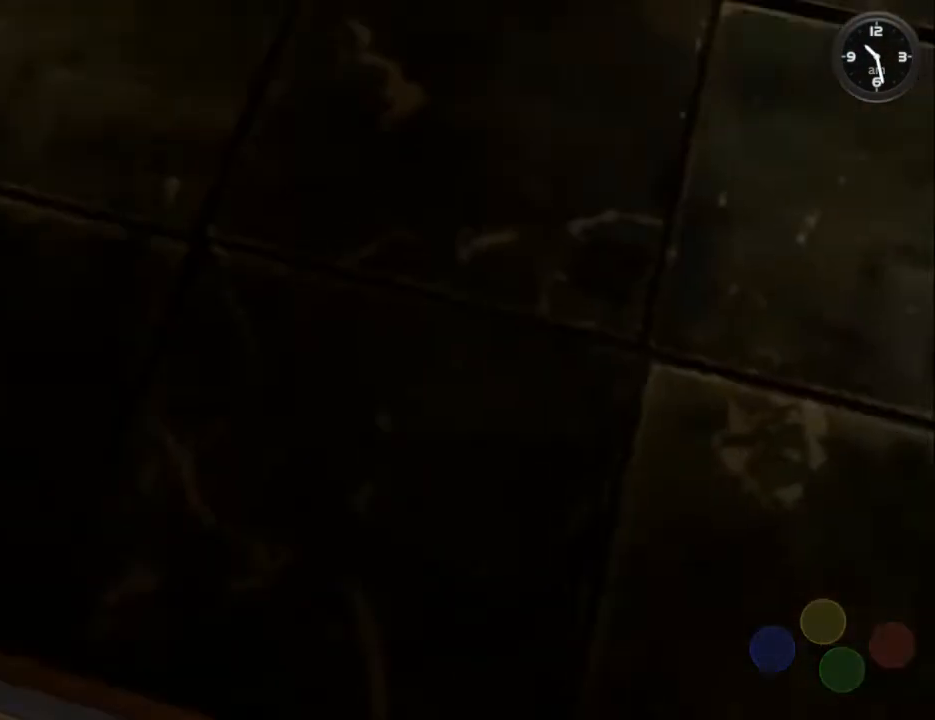
{"buttons": ["A"], "left_stick": "center", "right_stick": "center", "events": [[100, "A", "down"], [200, "A", "up"], [300, "A", "down"], [400, "A", "up"], [467, "A", "down"]]}
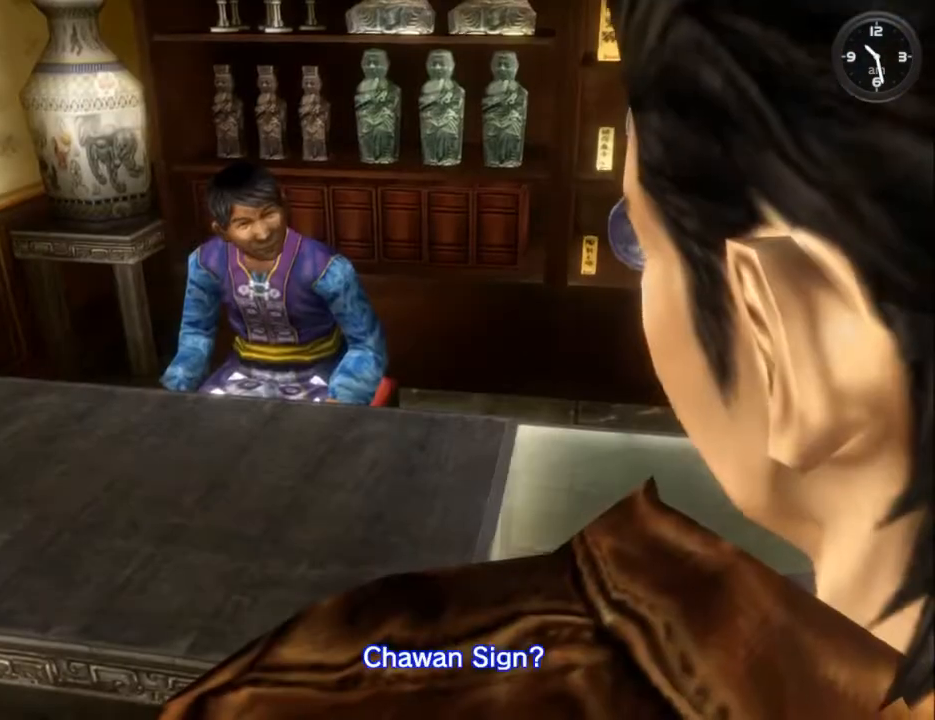
{"buttons": ["B"], "left_stick": "center", "right_stick": "center", "events": [[33, "A", "up"], [133, "B", "down"], [200, "B", "up"], [300, "B", "down"], [367, "B", "up"], [467, "B", "down"]]}
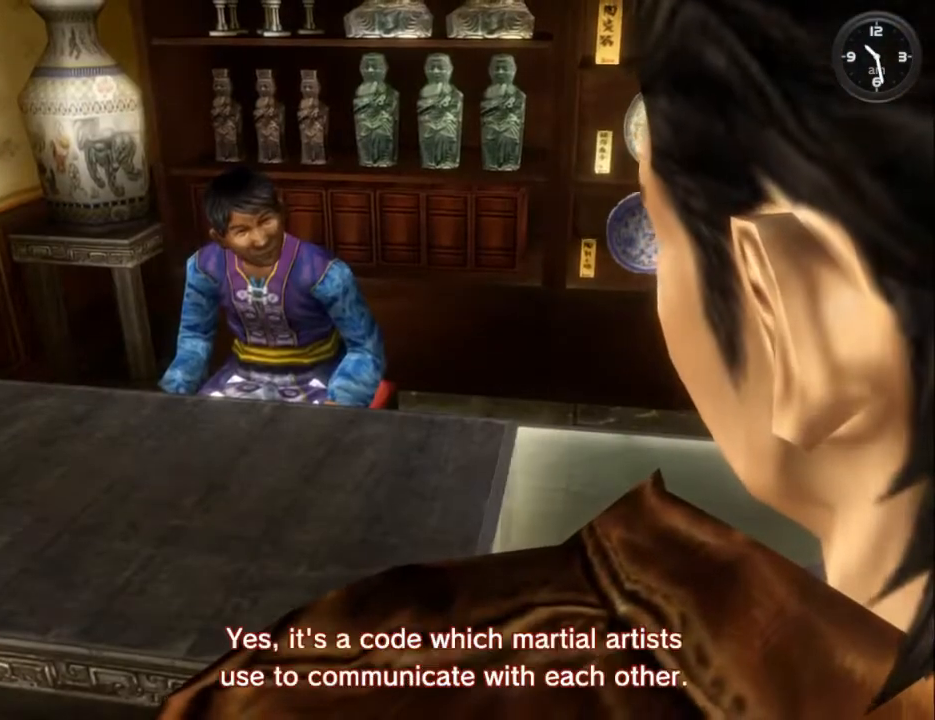
{"buttons": [], "left_stick": "center", "right_stick": "center", "events": [[67, "B", "up"], [167, "B", "down"], [233, "B", "up"], [333, "B", "down"], [433, "B", "up"]]}
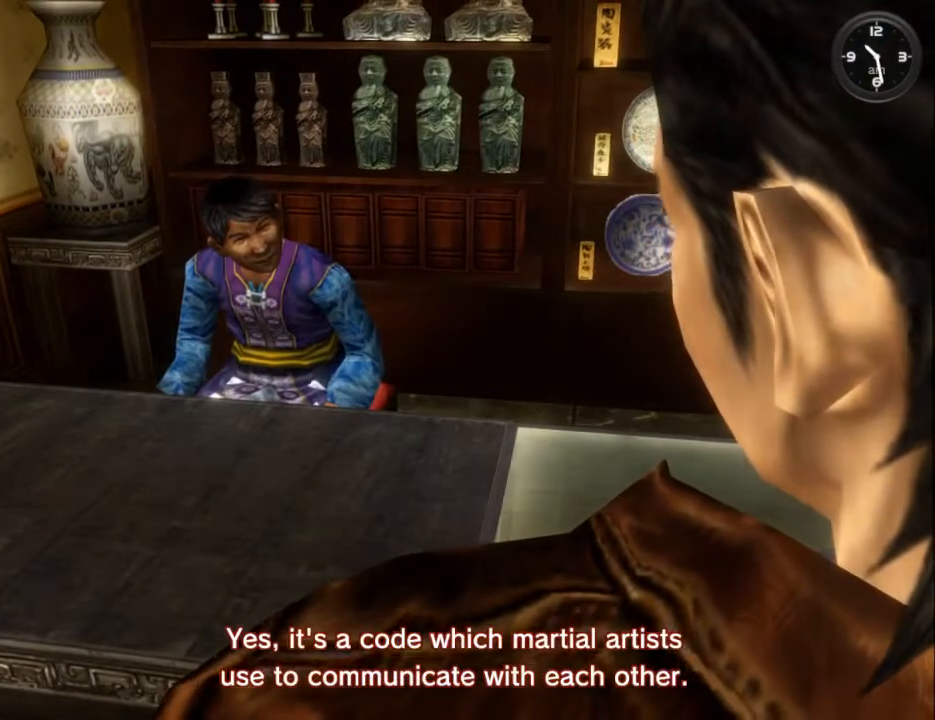
{"buttons": [], "left_stick": "center", "right_stick": "center", "events": [[33, "B", "down"], [133, "B", "up"], [233, "A", "down"], [333, "A", "up"], [400, "A", "down"], [500, "A", "up"]]}
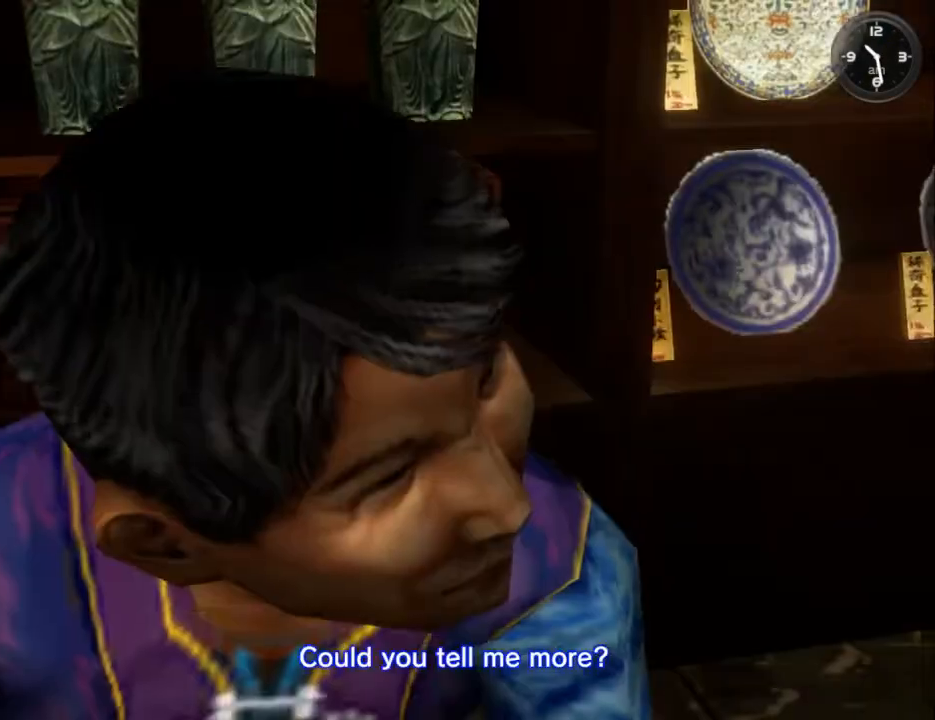
{"buttons": ["B"], "left_stick": "center", "right_stick": "center", "events": [[100, "B", "down"], [167, "B", "up"], [267, "B", "down"], [333, "B", "up"], [433, "B", "down"]]}
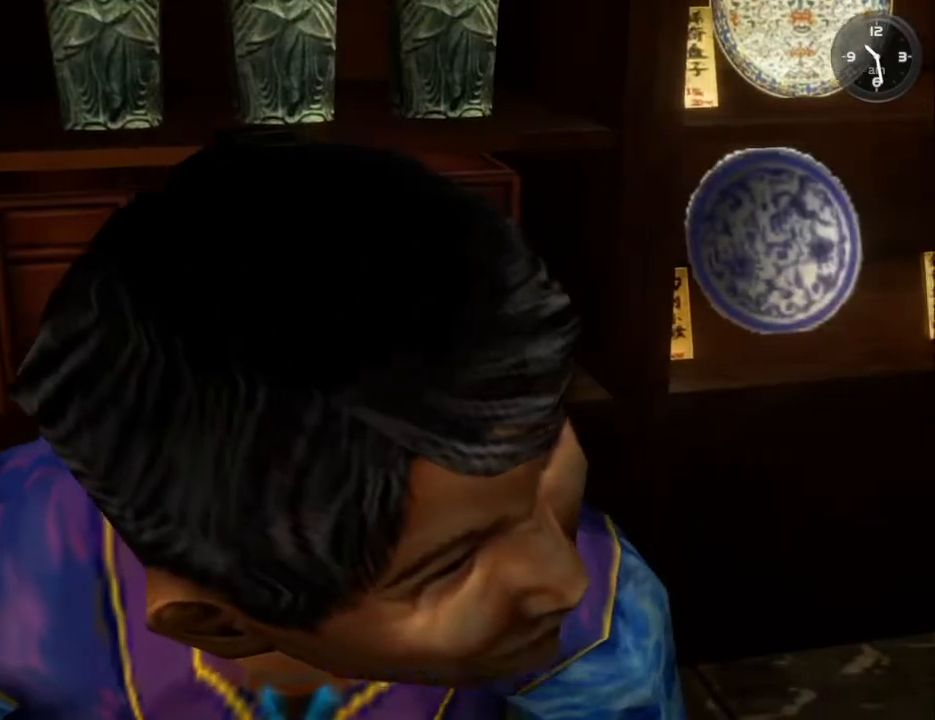
{"buttons": ["B"], "left_stick": "center", "right_stick": "center", "events": [[33, "B", "up"], [133, "B", "down"], [200, "B", "up"], [300, "B", "down"], [367, "B", "up"], [467, "B", "down"]]}
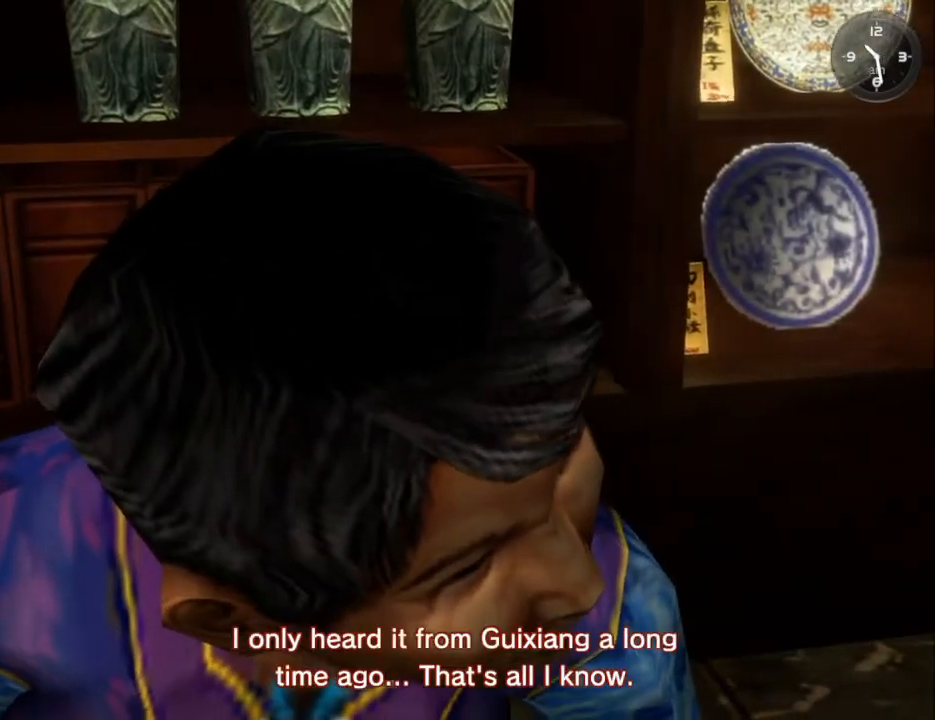
{"buttons": ["B"], "left_stick": "center", "right_stick": "center", "events": [[67, "B", "up"], [133, "B", "down"], [233, "B", "up"], [333, "B", "down"], [400, "B", "up"], [500, "B", "down"]]}
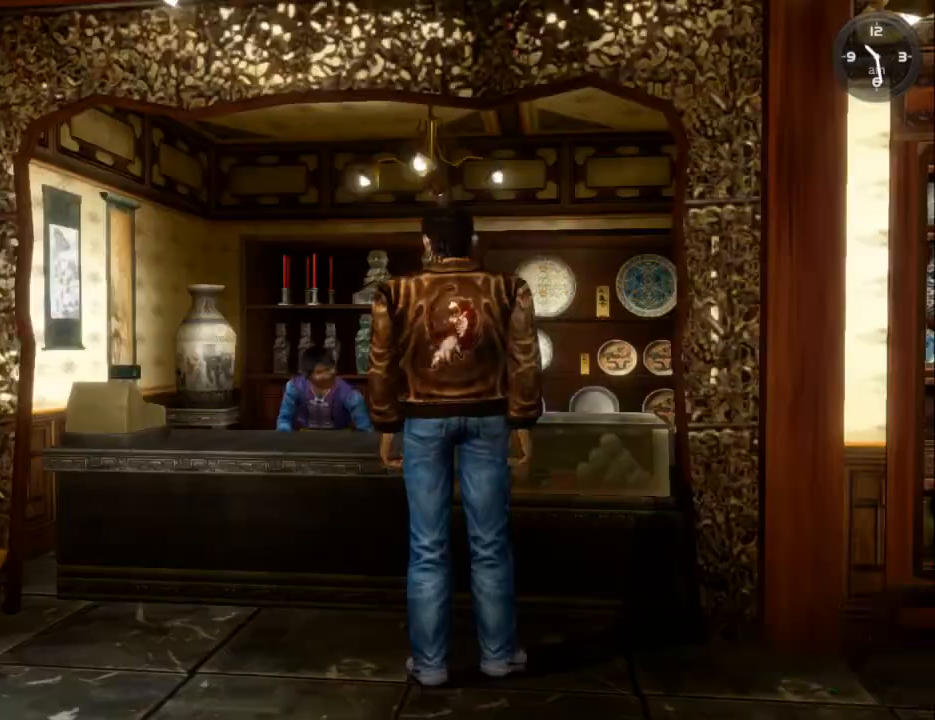
{"buttons": [], "left_stick": "center", "right_stick": "center", "events": [[100, "B", "up"], [267, "A", "down"], [367, "A", "up"], [433, "A", "down"], [500, "A", "up"]]}
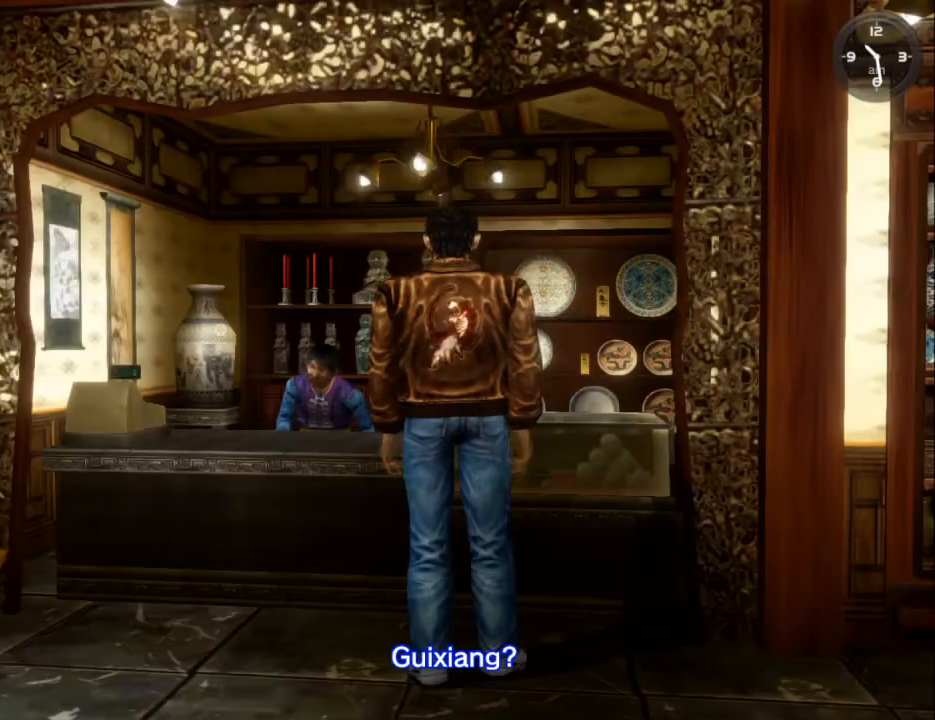
{"buttons": ["B"], "left_stick": "center", "right_stick": "center", "events": [[100, "B", "down"], [200, "B", "up"], [267, "B", "down"], [367, "B", "up"], [467, "B", "down"]]}
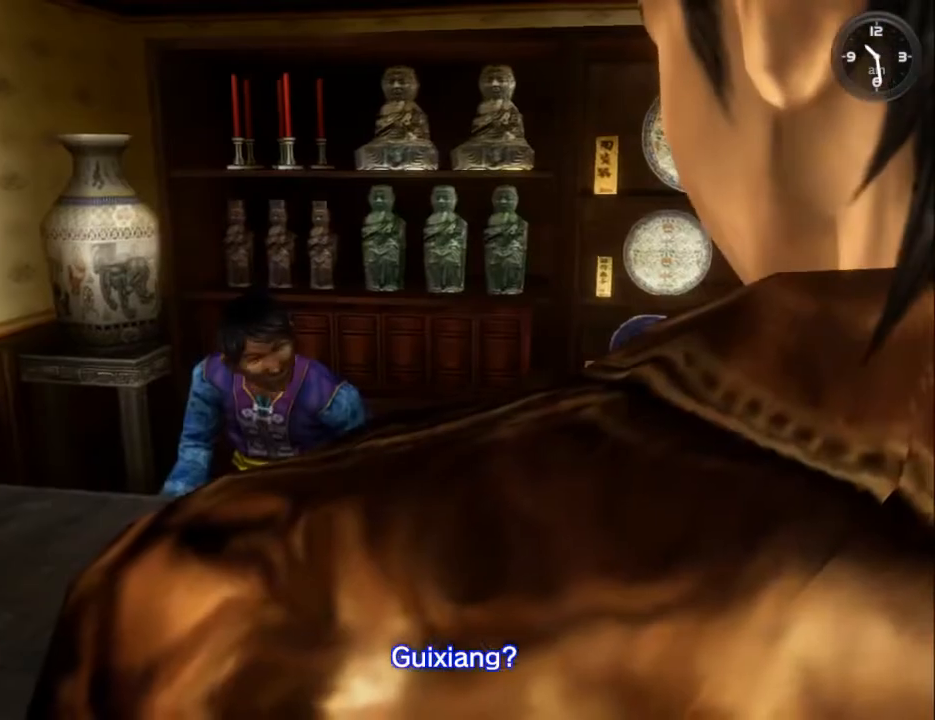
{"buttons": ["B"], "left_stick": "center", "right_stick": "center", "events": [[67, "B", "up"], [133, "B", "down"], [233, "B", "up"], [333, "B", "down"], [400, "B", "up"], [500, "B", "down"]]}
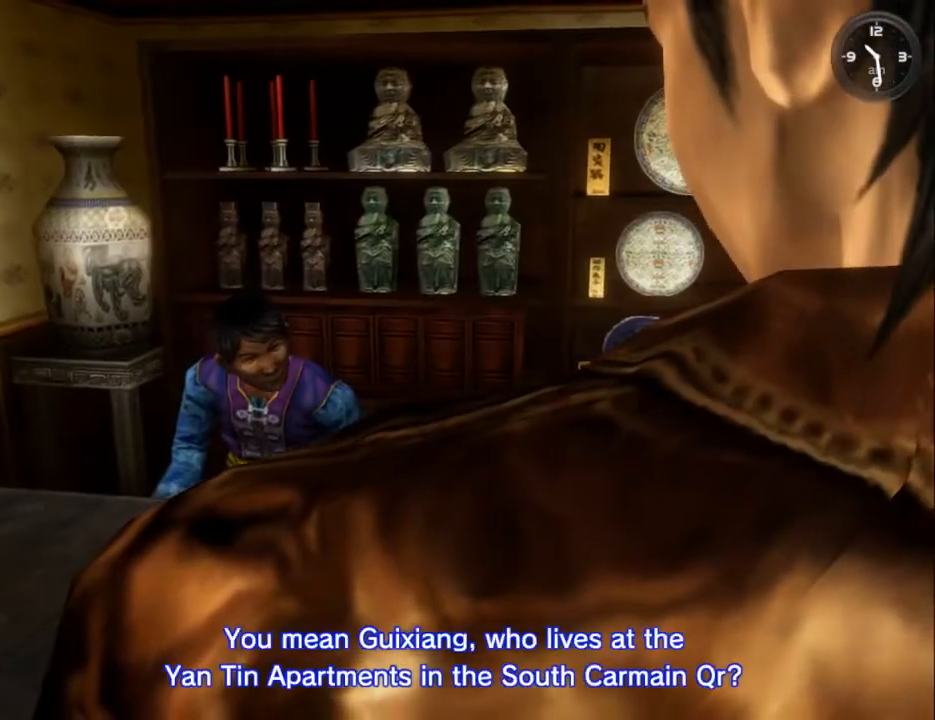
{"buttons": ["B"], "left_stick": "center", "right_stick": "center", "events": [[67, "B", "up"], [167, "B", "down"], [233, "B", "up"], [333, "B", "down"], [433, "B", "up"], [500, "B", "down"]]}
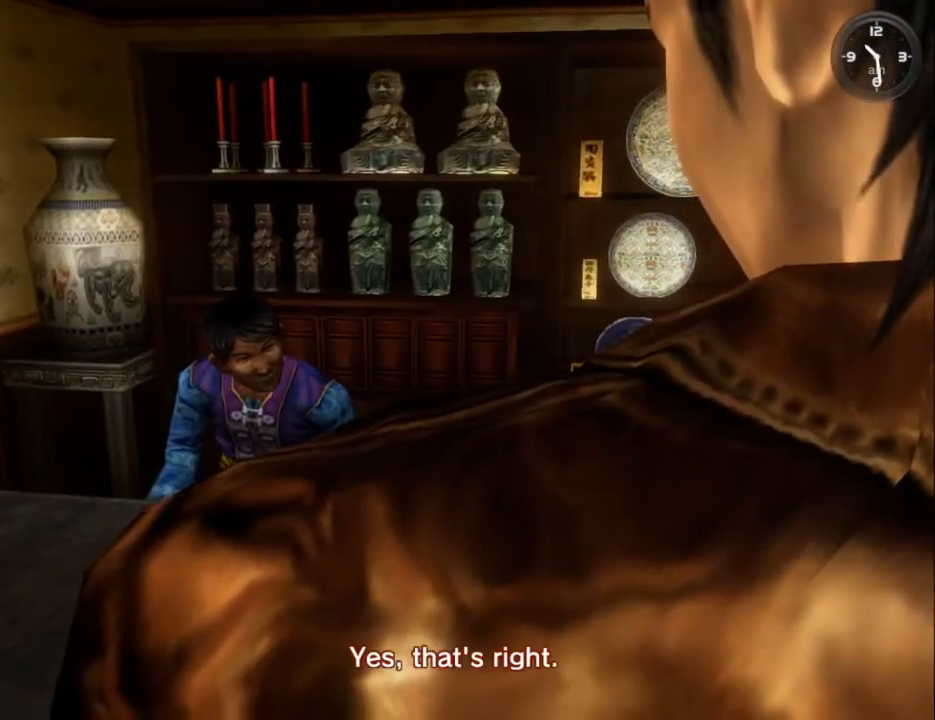
{"buttons": [], "left_stick": "center", "right_stick": "center", "events": [[133, "B", "up"], [200, "B", "down"], [300, "B", "up"], [367, "B", "down"], [467, "B", "up"]]}